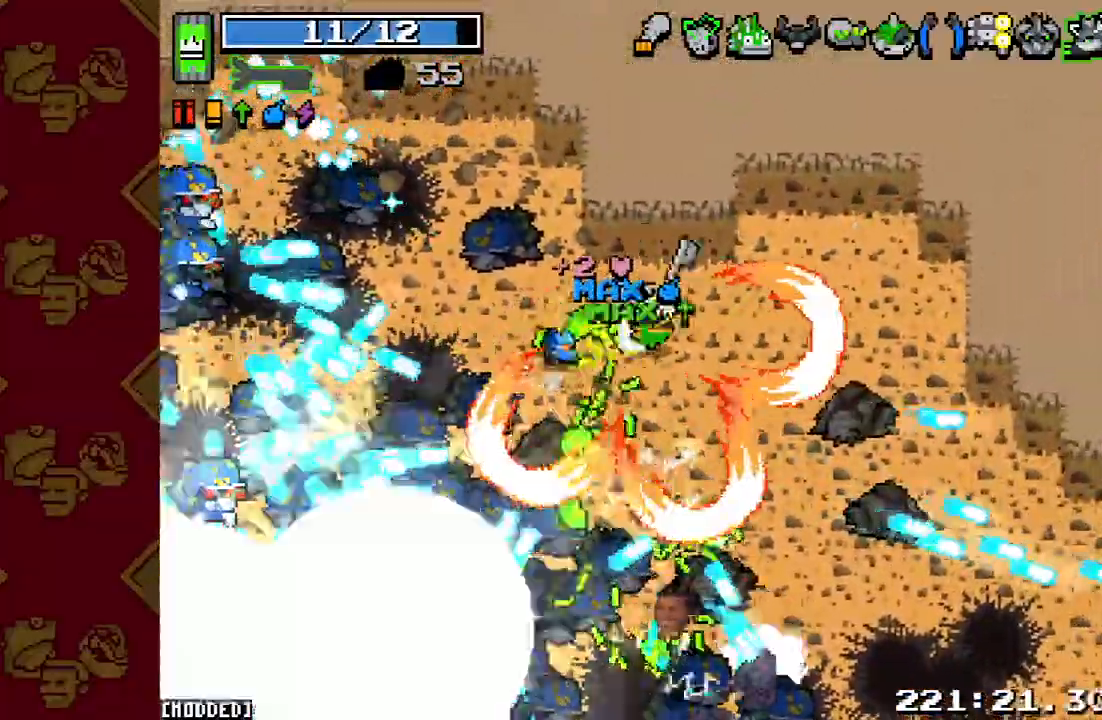
Gameplay with a controller (PlayStation layout); each line is a JSON object with the inputs held at the frame after it. "events" lists button and stick changes between this image and that frame as [ms after this image, input, new state], when the widget could be followed in between. Not read: L3 R3.
{"buttons": [], "left_stick": "down-right", "right_stick": "down-left", "events": [[33, "R2", "down"], [67, "left_stick", "down-right"], [200, "R2", "up"], [233, "L1", "down"], [400, "L1", "up"]]}
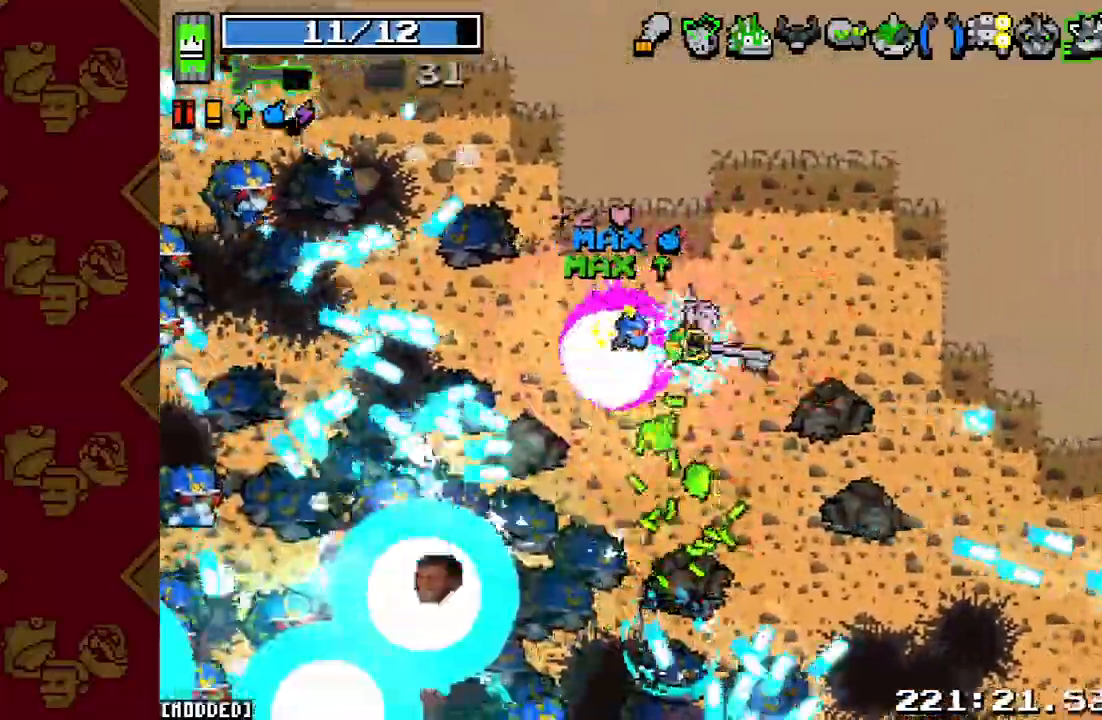
{"buttons": [], "left_stick": "down", "right_stick": "down-left", "events": [[133, "R2", "down"], [233, "R2", "up"], [233, "left_stick", "down"], [233, "right_stick", "center"], [467, "right_stick", "down-left"]]}
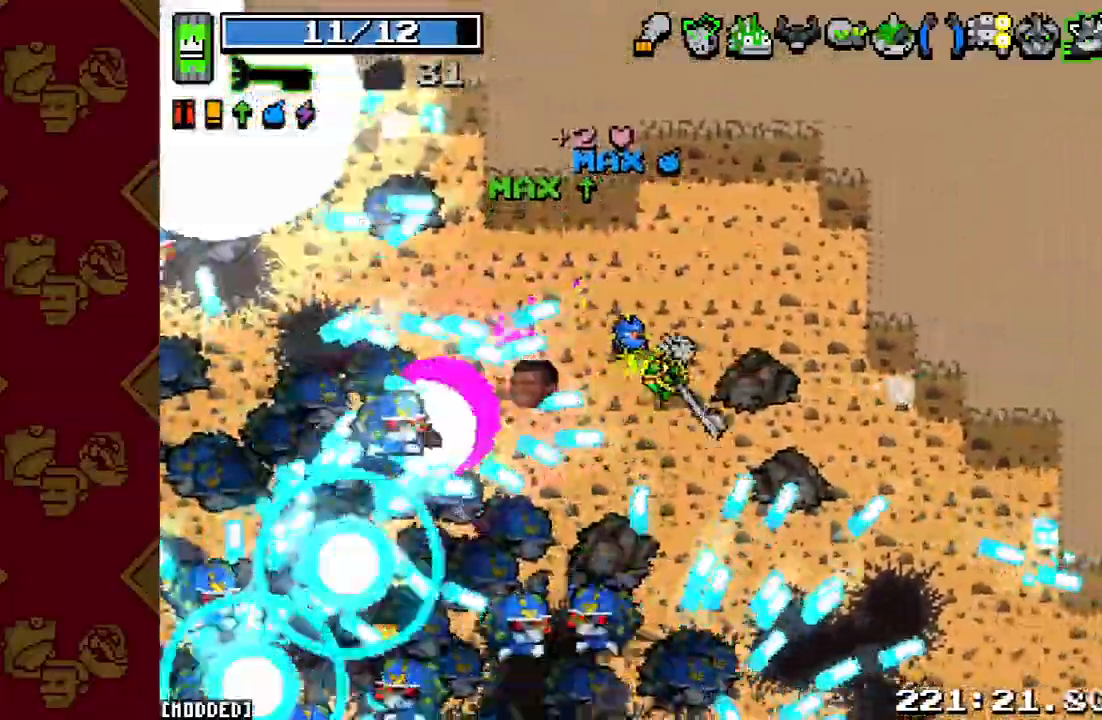
{"buttons": [], "left_stick": "up", "right_stick": "down-left", "events": [[100, "left_stick", "left"], [233, "R2", "down"], [233, "left_stick", "up"], [433, "R2", "up"]]}
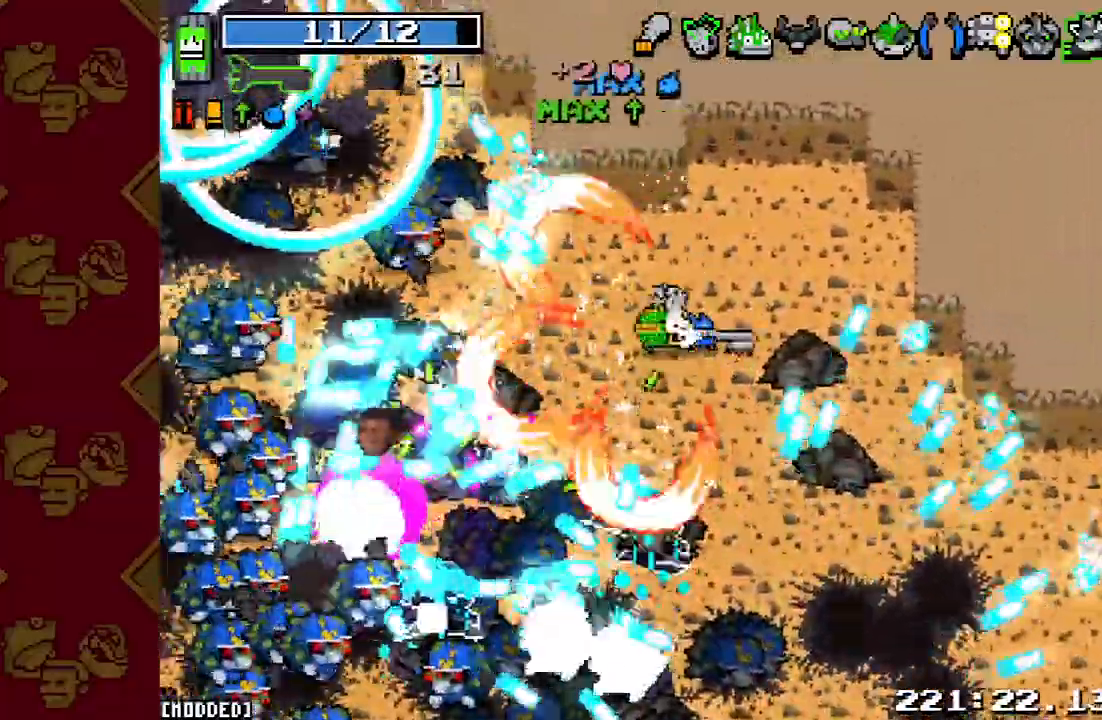
{"buttons": ["R2"], "left_stick": "right", "right_stick": "down-left", "events": [[100, "R2", "down"], [300, "R2", "up"], [300, "left_stick", "down-left"], [367, "left_stick", "right"], [433, "R2", "down"]]}
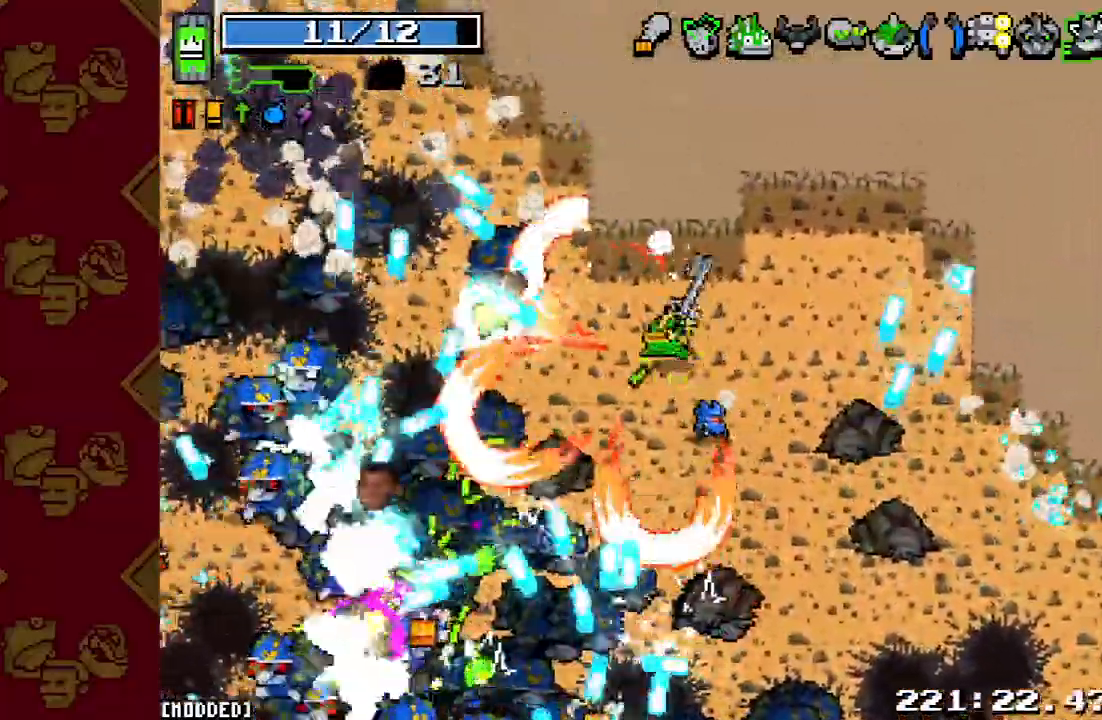
{"buttons": [], "left_stick": "up-left", "right_stick": "down-left", "events": [[100, "R2", "up"], [100, "left_stick", "down-left"], [200, "left_stick", "up-left"], [233, "R2", "down"], [400, "R2", "up"]]}
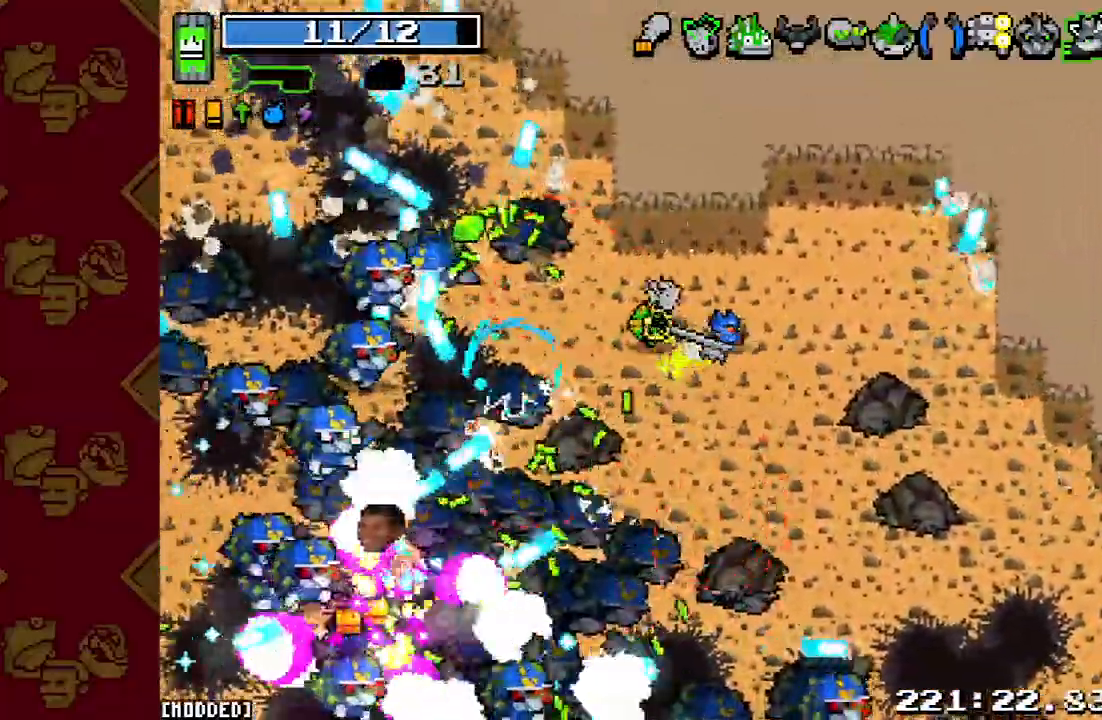
{"buttons": ["R2"], "left_stick": "up-left", "right_stick": "down-left", "events": [[33, "R2", "down"], [167, "left_stick", "up-right"], [233, "R2", "up"], [367, "R2", "down"], [433, "left_stick", "up-left"]]}
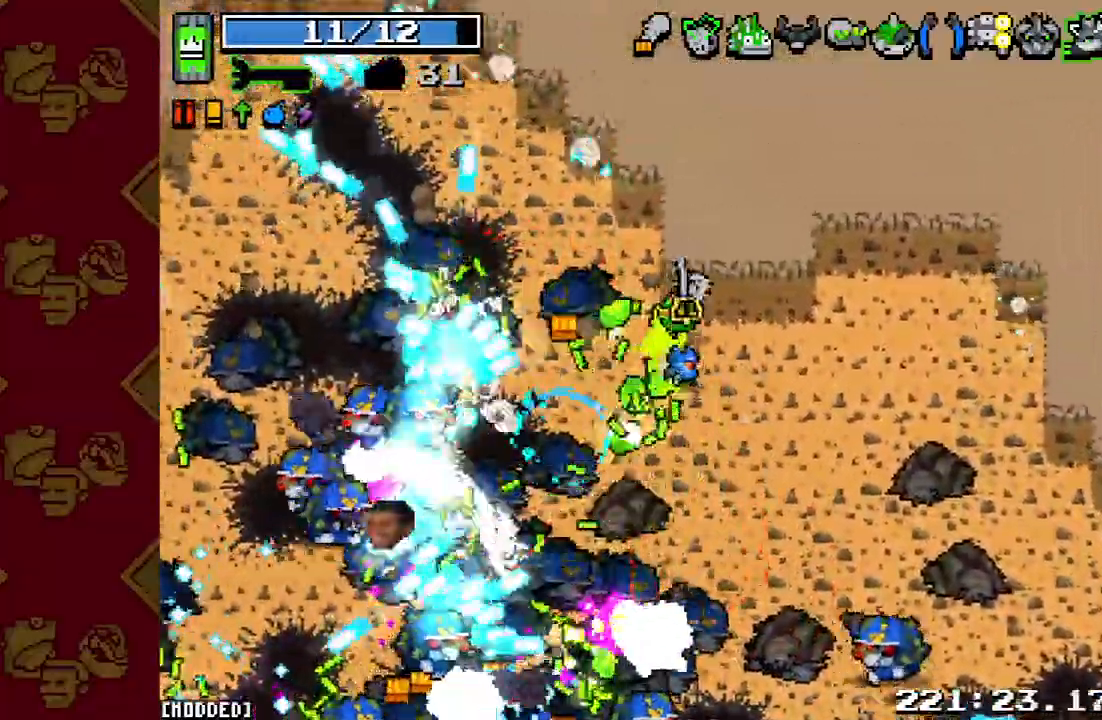
{"buttons": [], "left_stick": "up", "right_stick": "down-left", "events": [[33, "R2", "up"], [267, "R2", "down"], [267, "left_stick", "up"], [500, "R2", "up"]]}
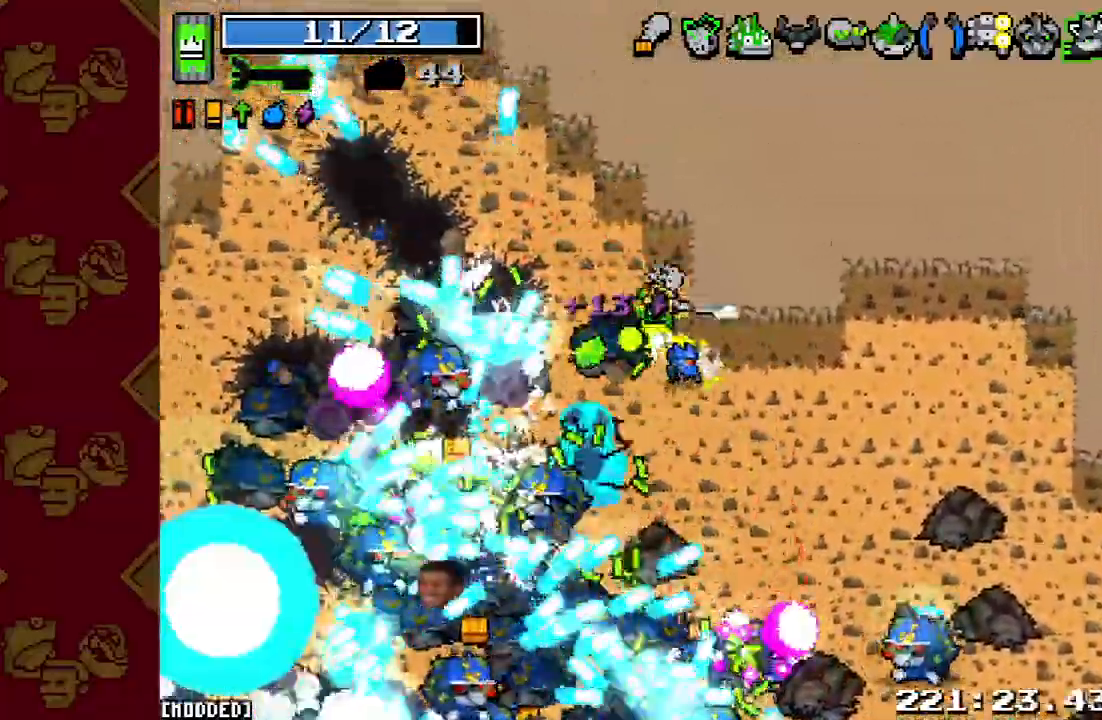
{"buttons": ["R2"], "left_stick": "up-left", "right_stick": "down-left", "events": [[167, "R2", "down"], [167, "left_stick", "up-right"], [333, "R2", "up"], [333, "left_stick", "up-left"], [500, "R2", "down"]]}
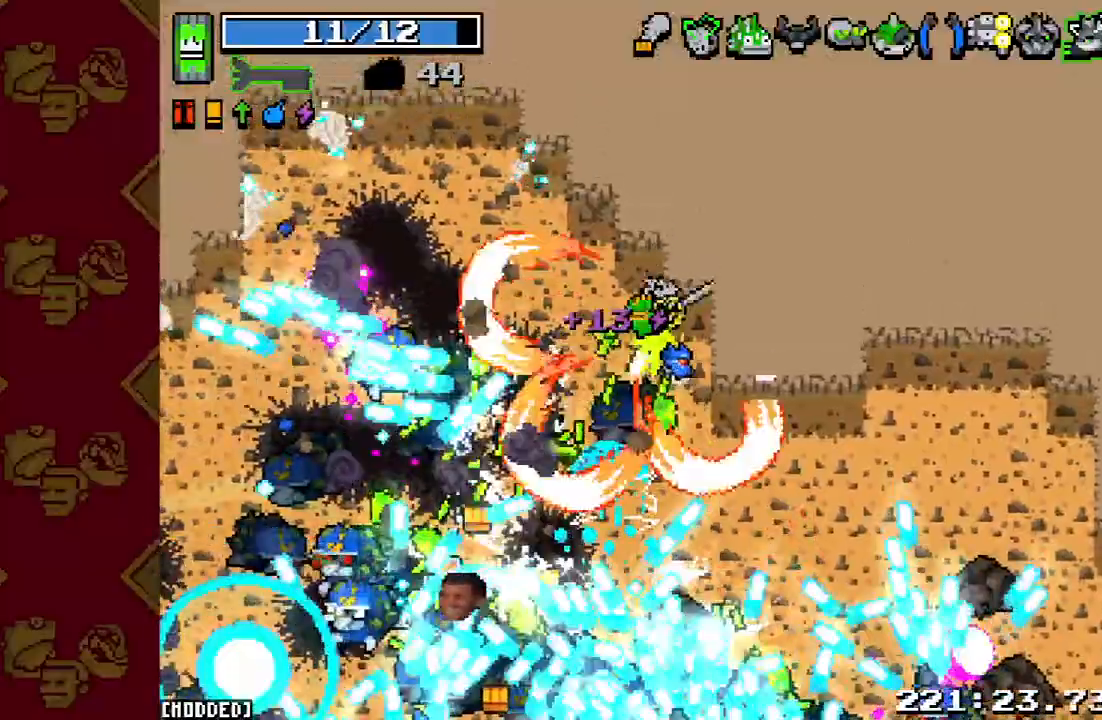
{"buttons": ["R2"], "left_stick": "down-left", "right_stick": "down-left", "events": [[167, "R2", "up"], [333, "R2", "down"], [500, "left_stick", "down-left"]]}
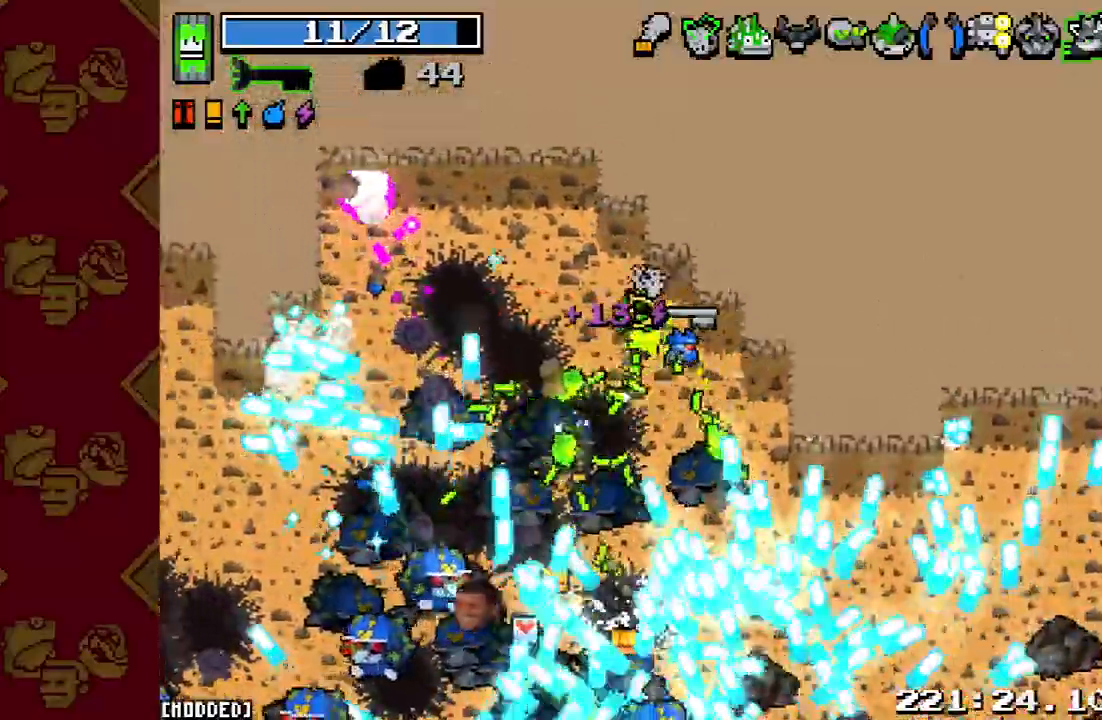
{"buttons": [], "left_stick": "down-right", "right_stick": "down", "events": [[33, "R2", "up"], [167, "left_stick", "down-right"], [167, "right_stick", "down"], [233, "R2", "down"], [433, "R2", "up"]]}
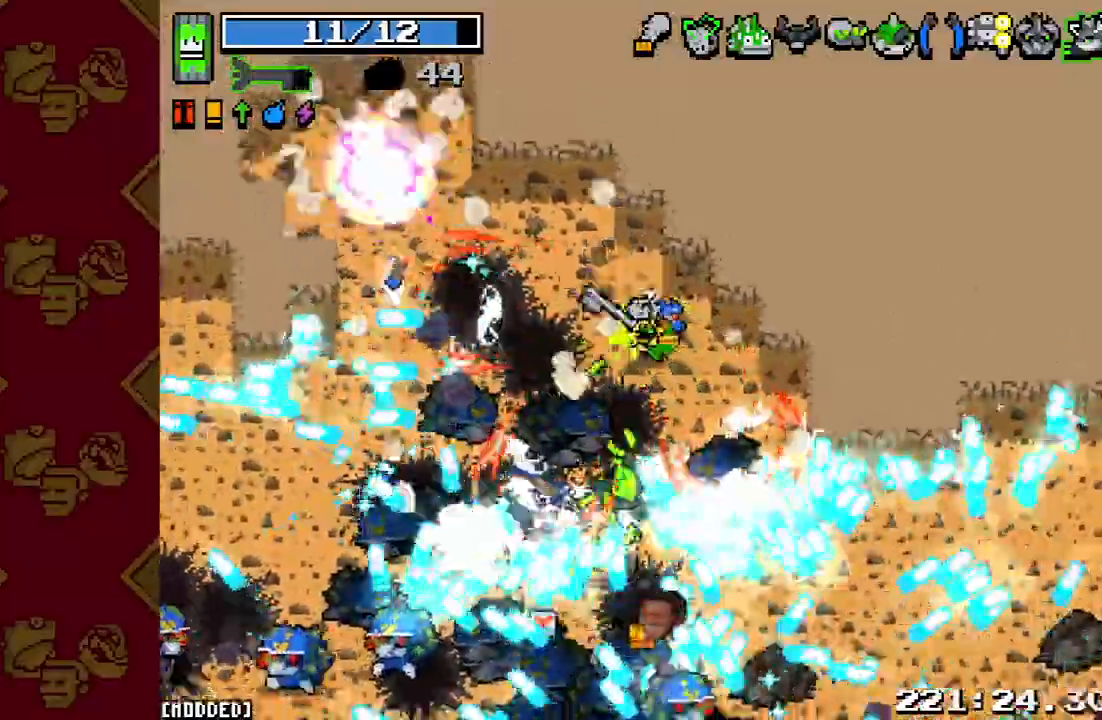
{"buttons": ["R2"], "left_stick": "down-left", "right_stick": "down", "events": [[33, "R2", "down"], [200, "R2", "up"], [367, "R2", "down"], [367, "left_stick", "down-left"]]}
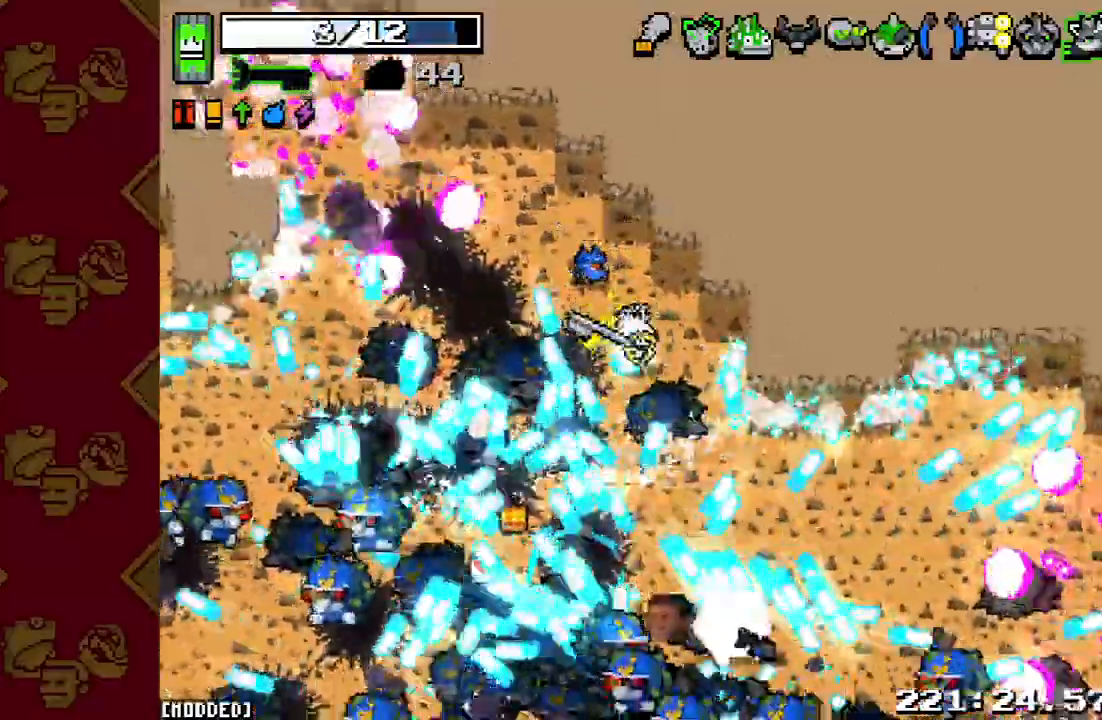
{"buttons": ["R2"], "left_stick": "down-right", "right_stick": "down", "events": [[33, "R2", "up"], [100, "left_stick", "down-right"], [167, "R2", "down"], [333, "R2", "up"], [500, "R2", "down"]]}
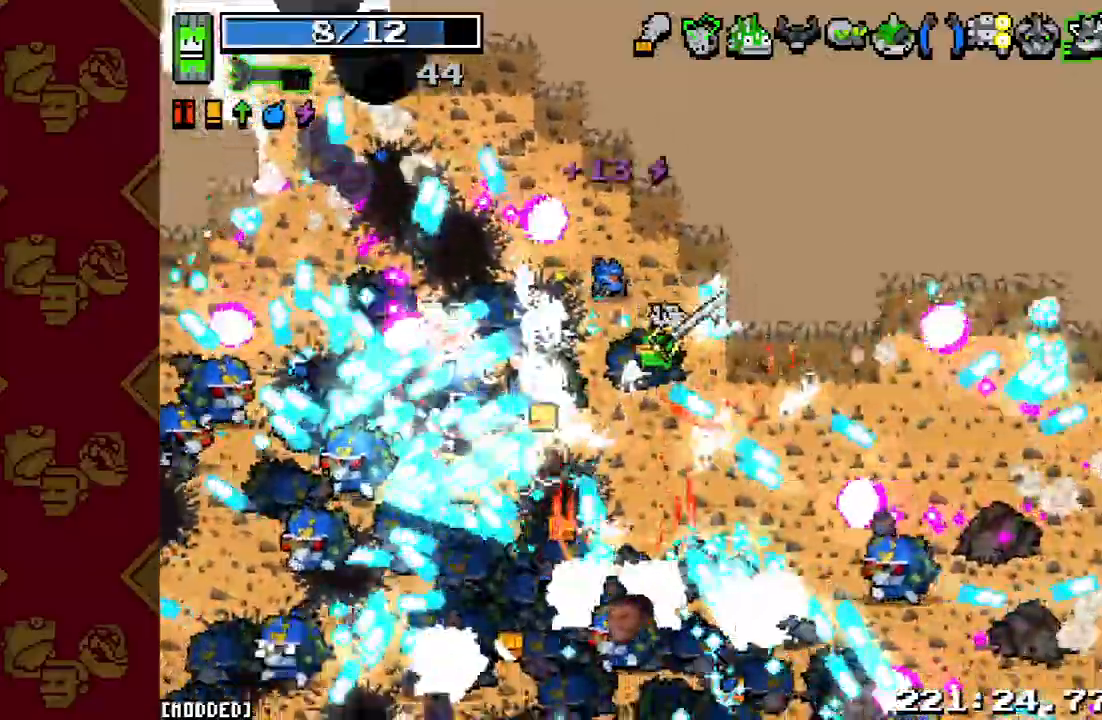
{"buttons": [], "left_stick": "up-right", "right_stick": "down", "events": [[167, "R2", "up"], [333, "R2", "down"], [467, "left_stick", "up-right"], [500, "R2", "up"]]}
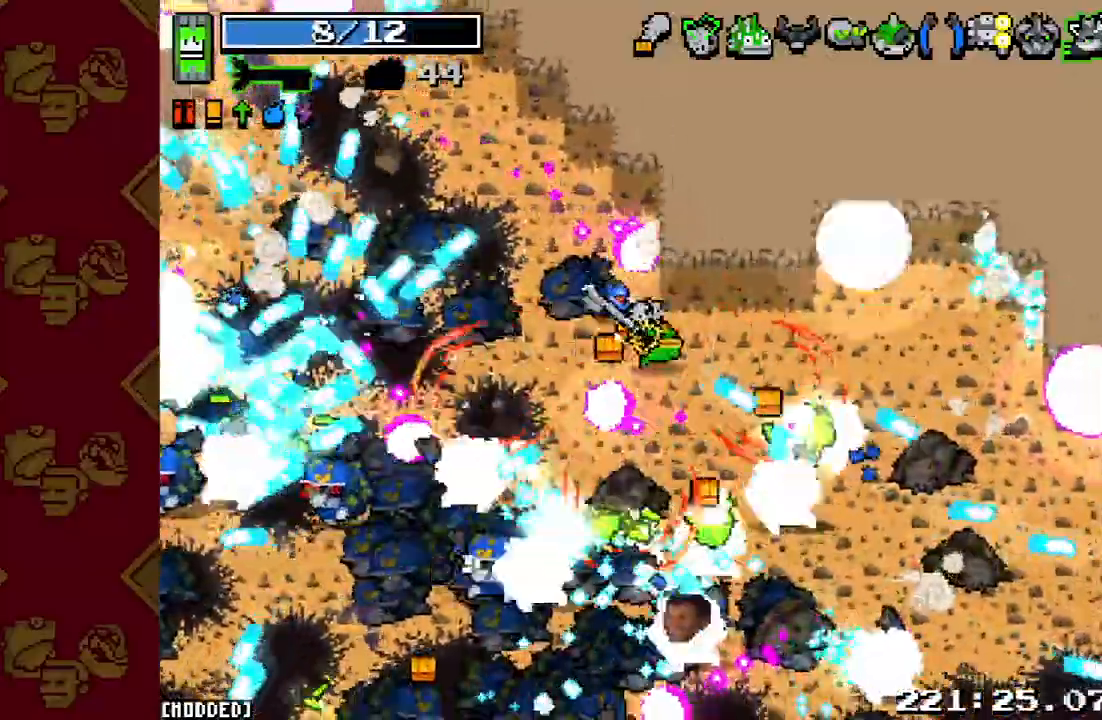
{"buttons": ["R2"], "left_stick": "right", "right_stick": "down", "events": [[133, "R2", "down"], [267, "left_stick", "down-right"], [333, "R2", "up"], [433, "R2", "down"], [500, "left_stick", "right"]]}
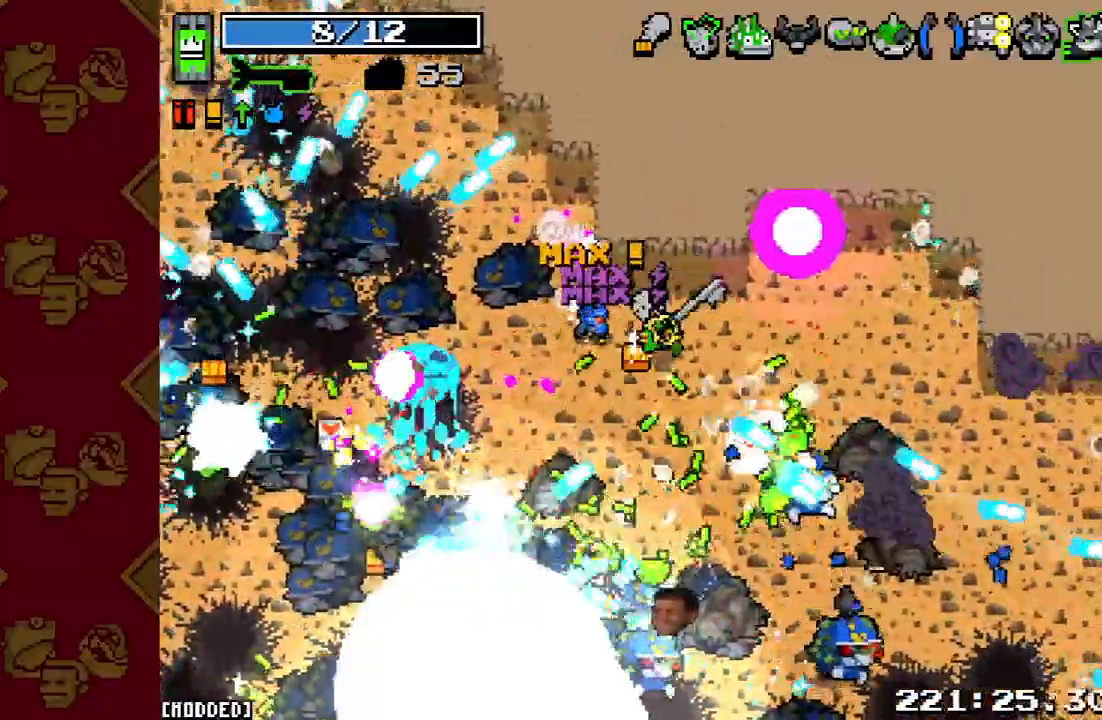
{"buttons": [], "left_stick": "right", "right_stick": "down", "events": [[100, "R2", "up"], [200, "left_stick", "down-right"], [267, "R2", "down"], [333, "left_stick", "right"], [467, "R2", "up"]]}
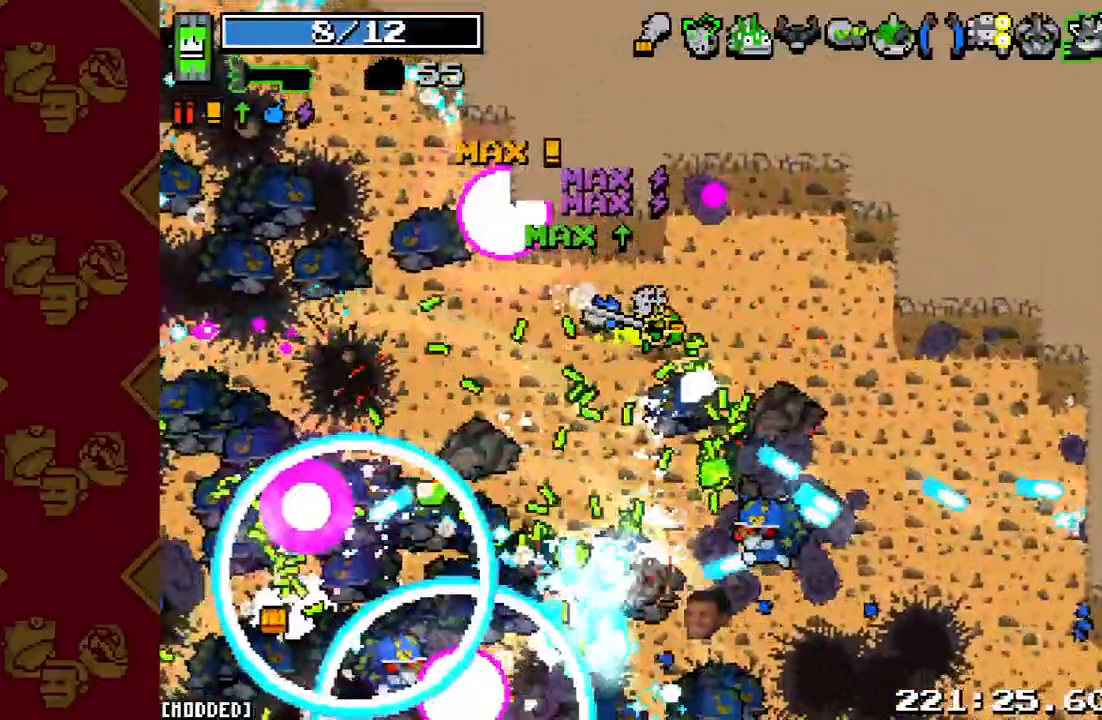
{"buttons": ["R2"], "left_stick": "up-left", "right_stick": "down", "events": [[133, "R2", "down"], [233, "left_stick", "up-right"], [300, "R2", "up"], [467, "R2", "down"], [500, "left_stick", "up-left"]]}
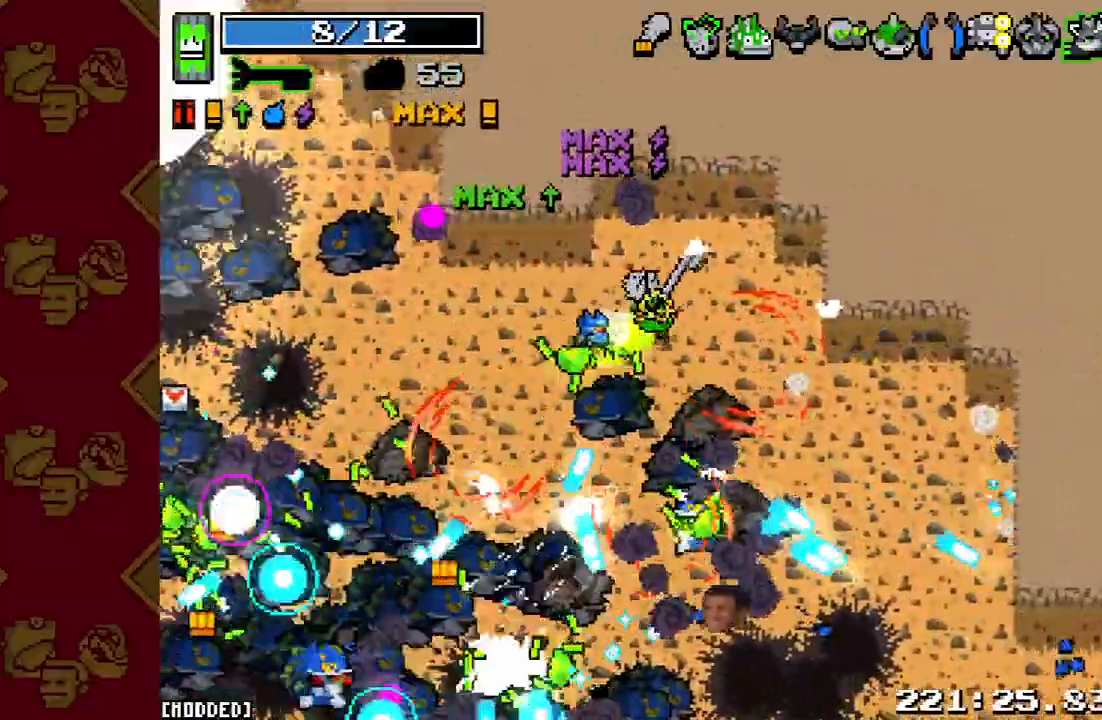
{"buttons": [], "left_stick": "down-left", "right_stick": "center", "events": [[133, "R2", "up"], [133, "left_stick", "down-left"], [367, "right_stick", "center"]]}
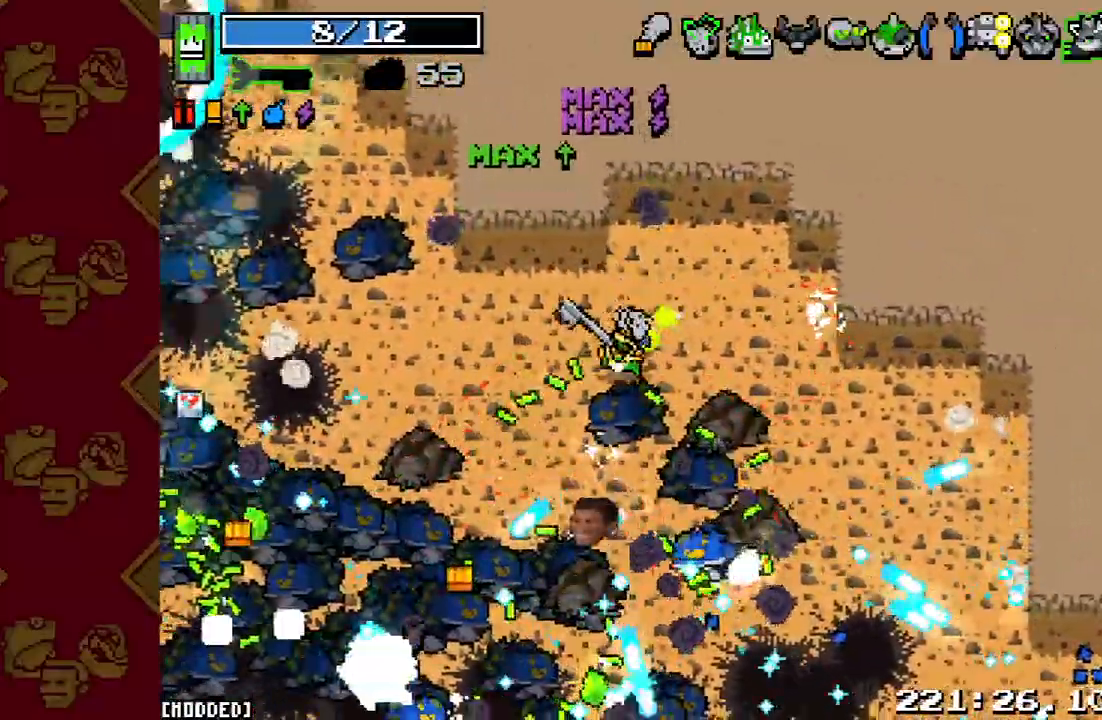
{"buttons": [], "left_stick": "up-right", "right_stick": "down-left", "events": [[67, "left_stick", "left"], [67, "right_stick", "down"], [300, "R2", "down"], [300, "right_stick", "down-left"], [333, "left_stick", "up"], [400, "left_stick", "up-right"], [467, "R2", "up"]]}
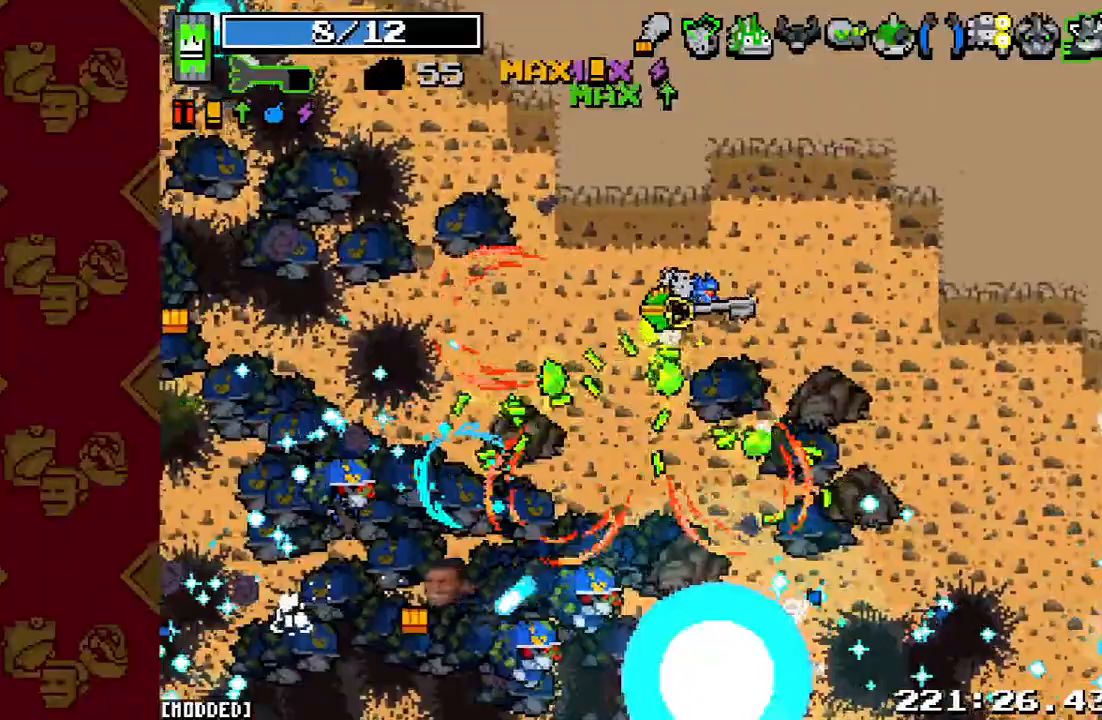
{"buttons": ["R2"], "left_stick": "down-right", "right_stick": "down-left", "events": [[233, "left_stick", "down-right"], [400, "R2", "down"]]}
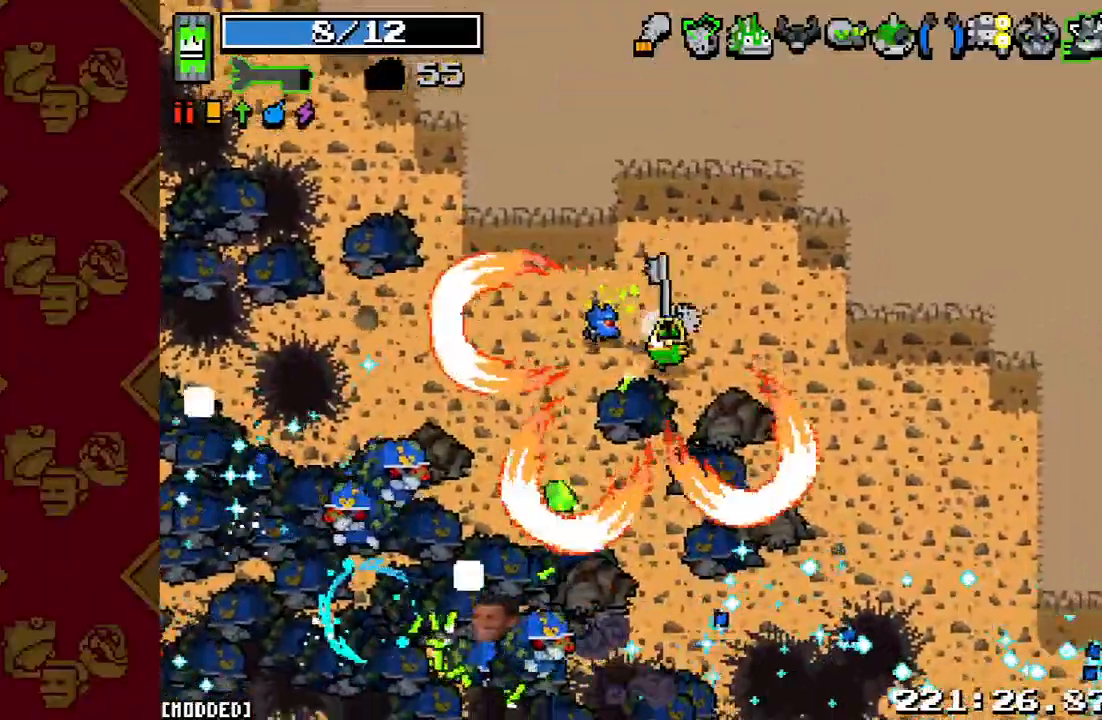
{"buttons": ["R2"], "left_stick": "up-right", "right_stick": "down-left", "events": [[67, "R2", "up"], [67, "left_stick", "up-right"], [233, "left_stick", "left"], [433, "R2", "down"], [500, "left_stick", "up-right"]]}
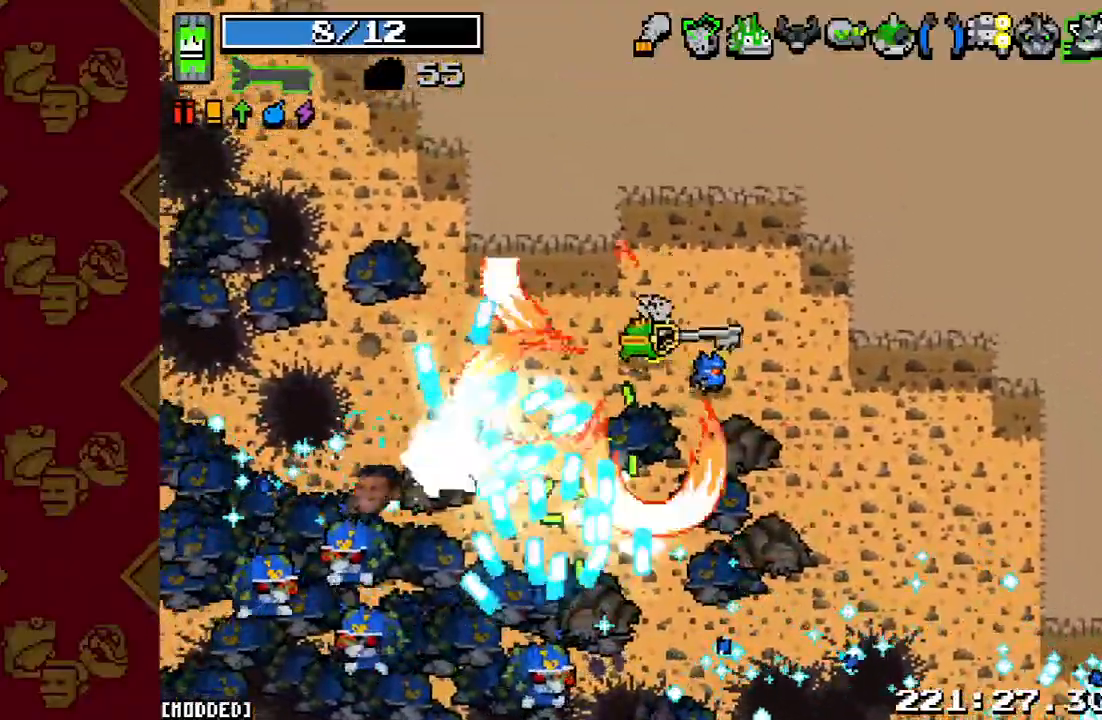
{"buttons": [], "left_stick": "right", "right_stick": "down-left", "events": [[100, "R2", "up"], [267, "left_stick", "up"], [300, "R2", "down"], [500, "R2", "up"], [500, "left_stick", "right"]]}
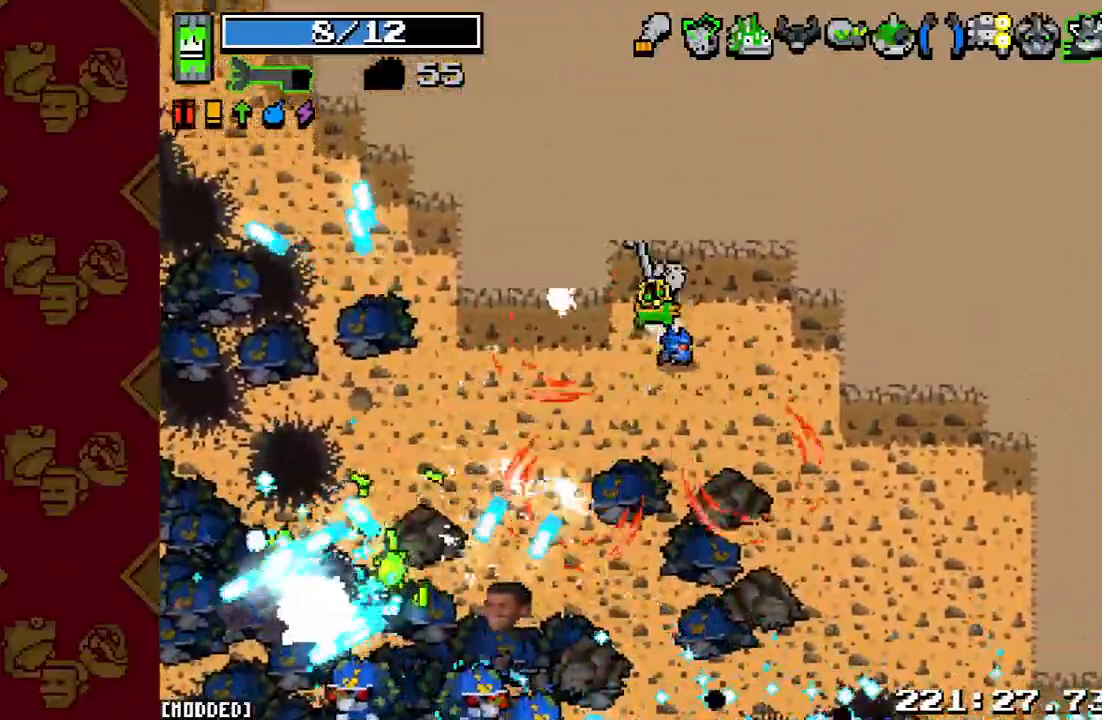
{"buttons": [], "left_stick": "down-left", "right_stick": "down-left", "events": [[67, "left_stick", "center"], [133, "left_stick", "down-left"]]}
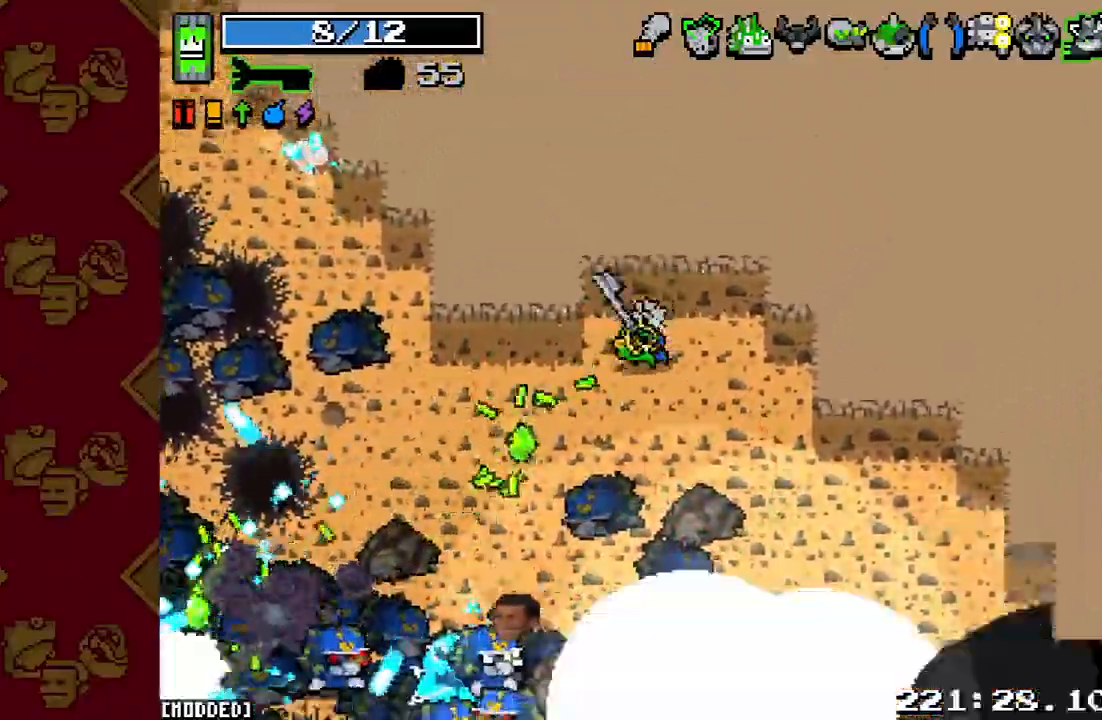
{"buttons": [], "left_stick": "right", "right_stick": "down", "events": [[33, "R2", "down"], [67, "left_stick", "right"], [100, "right_stick", "down"], [200, "R2", "up"]]}
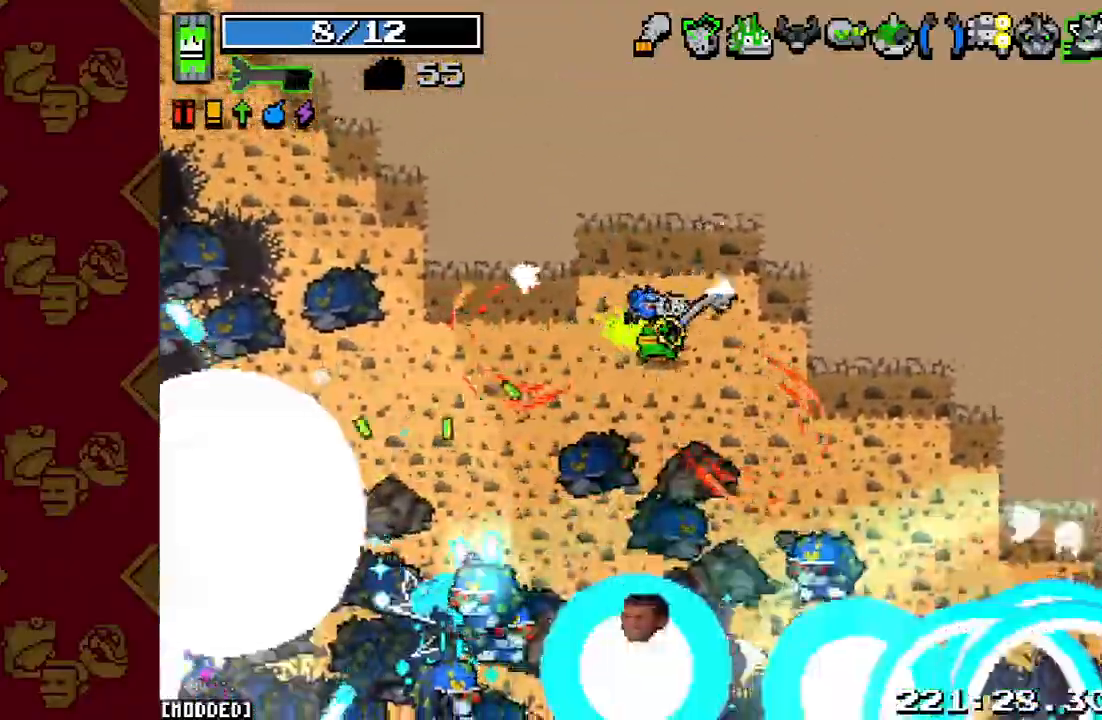
{"buttons": [], "left_stick": "down", "right_stick": "down", "events": [[200, "R2", "down"], [233, "left_stick", "up-right"], [367, "R2", "up"], [400, "left_stick", "center"], [500, "left_stick", "down"]]}
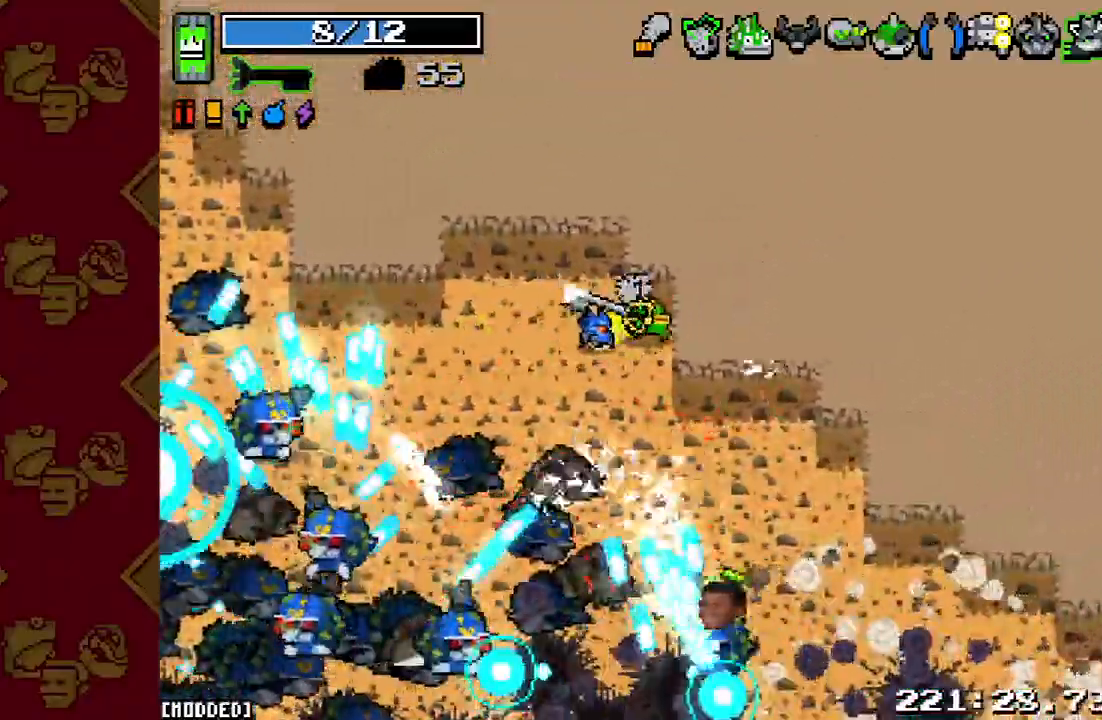
{"buttons": [], "left_stick": "down", "right_stick": "down-left", "events": [[67, "left_stick", "down-right"], [367, "right_stick", "down-left"], [433, "left_stick", "down"]]}
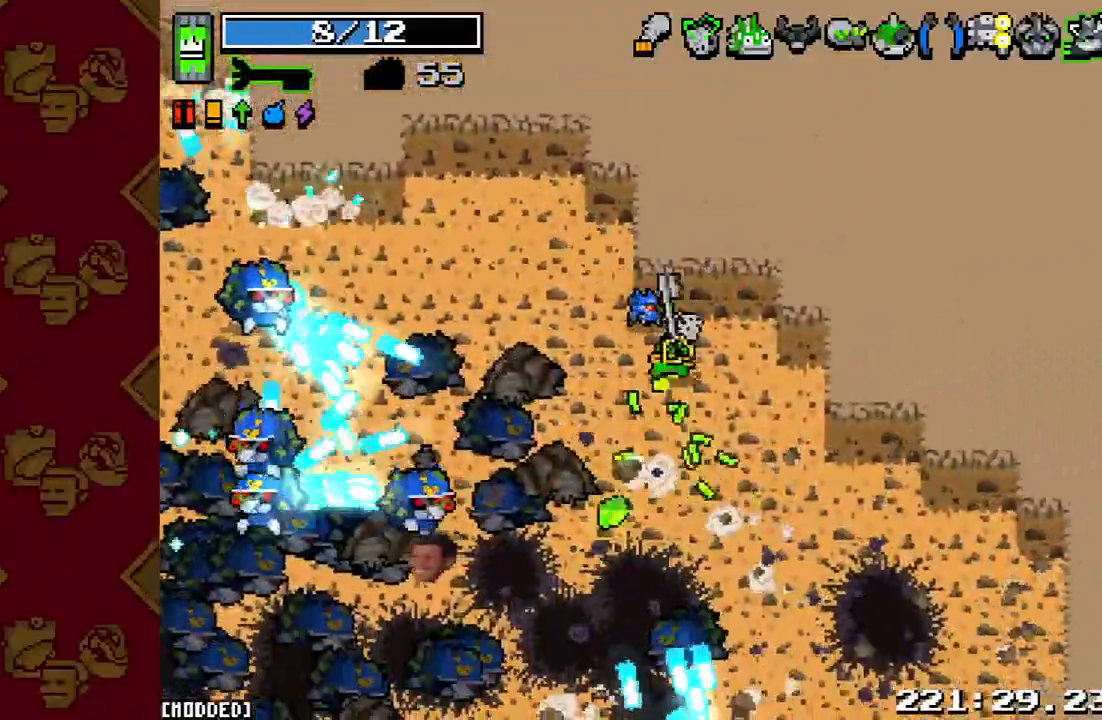
{"buttons": ["R2"], "left_stick": "down-right", "right_stick": "left", "events": [[33, "R2", "down"], [133, "left_stick", "down-right"], [200, "R2", "up"], [200, "right_stick", "center"], [400, "right_stick", "left"], [500, "R2", "down"]]}
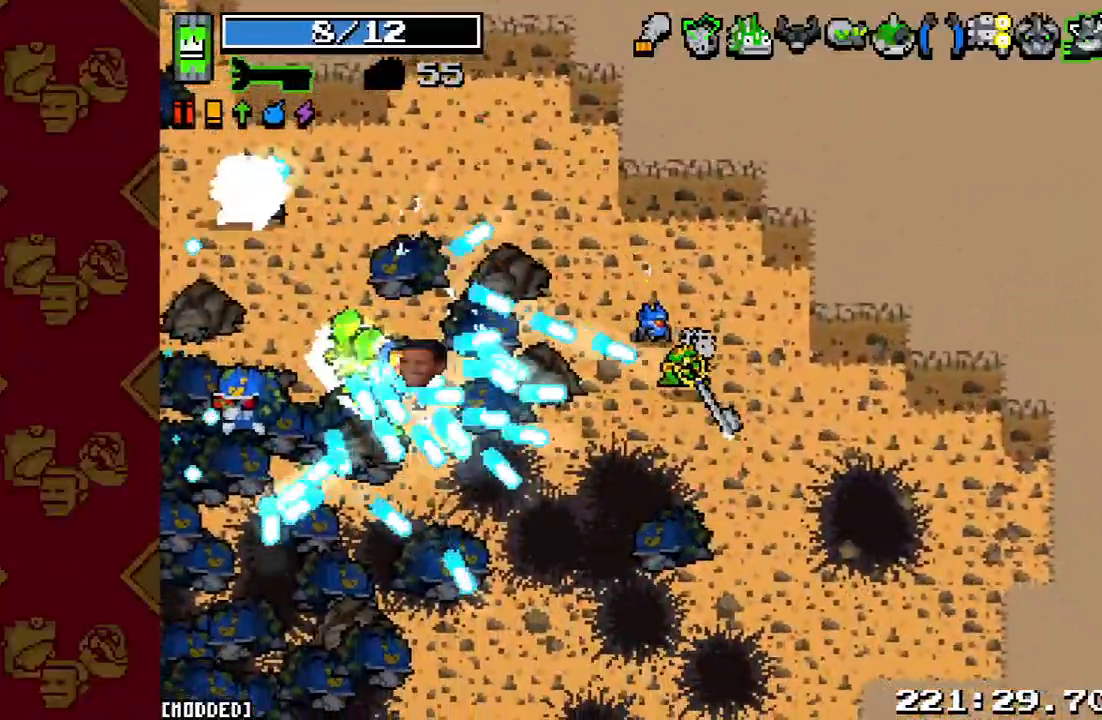
{"buttons": [], "left_stick": "down-right", "right_stick": "left", "events": [[133, "R2", "up"], [333, "R2", "down"], [500, "R2", "up"]]}
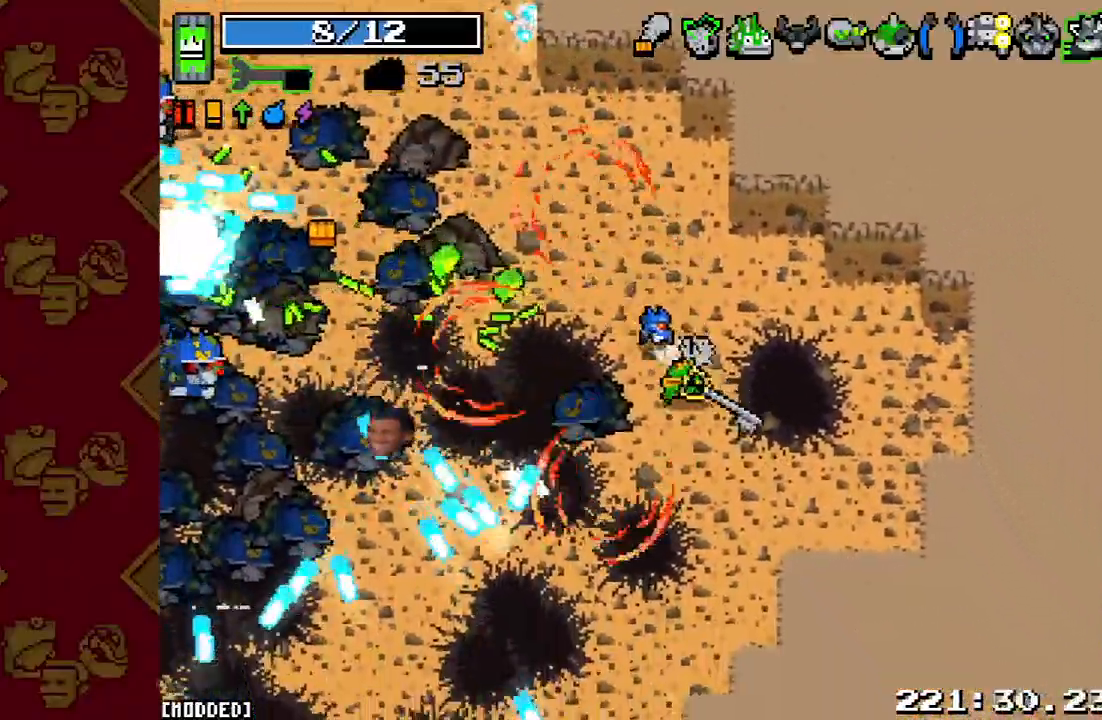
{"buttons": [], "left_stick": "down", "right_stick": "down-left", "events": [[167, "right_stick", "down-left"], [300, "left_stick", "down"]]}
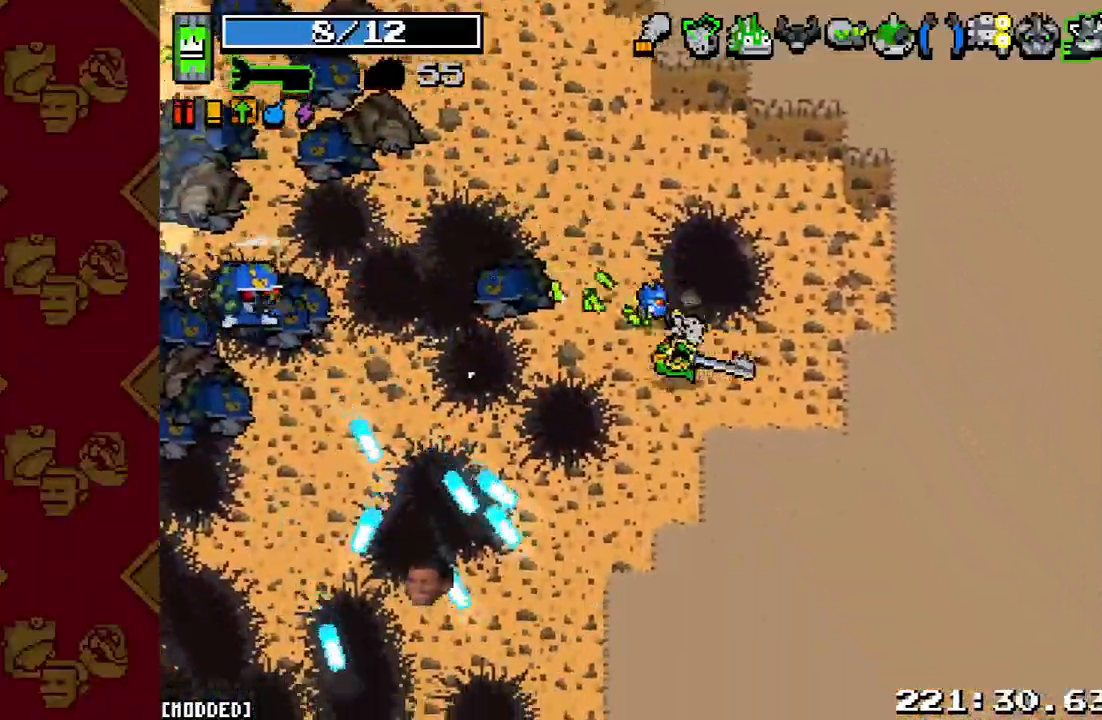
{"buttons": [], "left_stick": "down", "right_stick": "left", "events": [[33, "left_stick", "down-left"], [167, "left_stick", "left"], [167, "right_stick", "left"], [367, "R2", "down"], [467, "left_stick", "down"], [500, "R2", "up"]]}
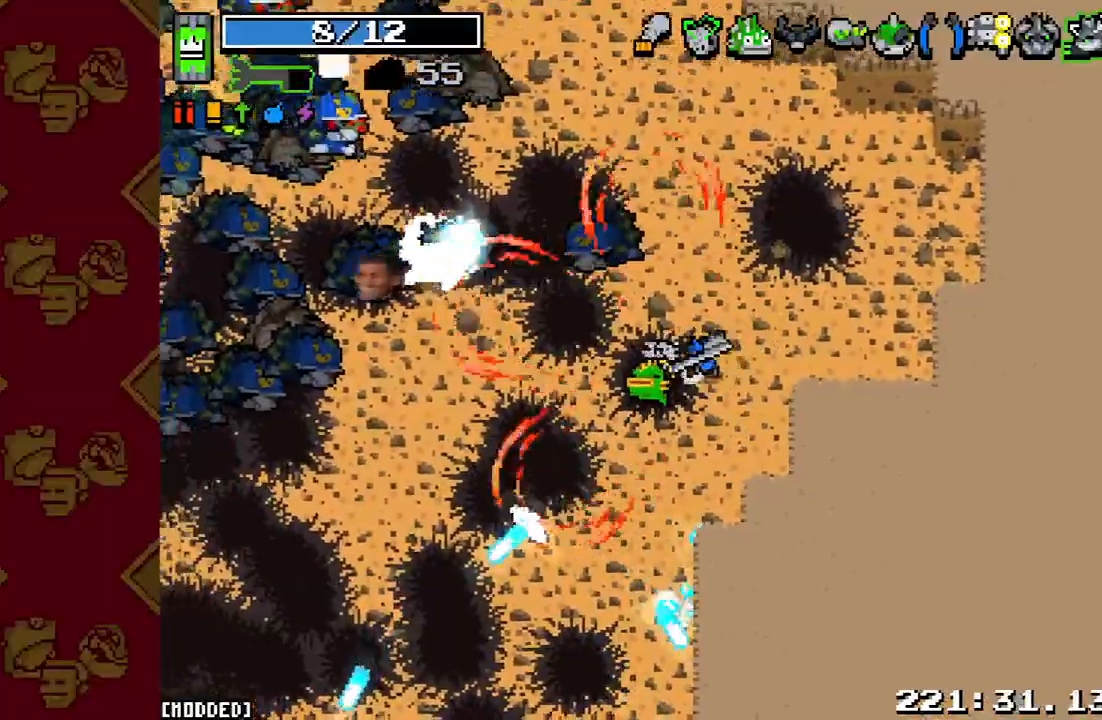
{"buttons": [], "left_stick": "down-right", "right_stick": "left", "events": [[67, "right_stick", "up-left"], [133, "left_stick", "left"], [233, "R2", "down"], [267, "left_stick", "down"], [333, "left_stick", "down-right"], [400, "R2", "up"], [433, "right_stick", "left"]]}